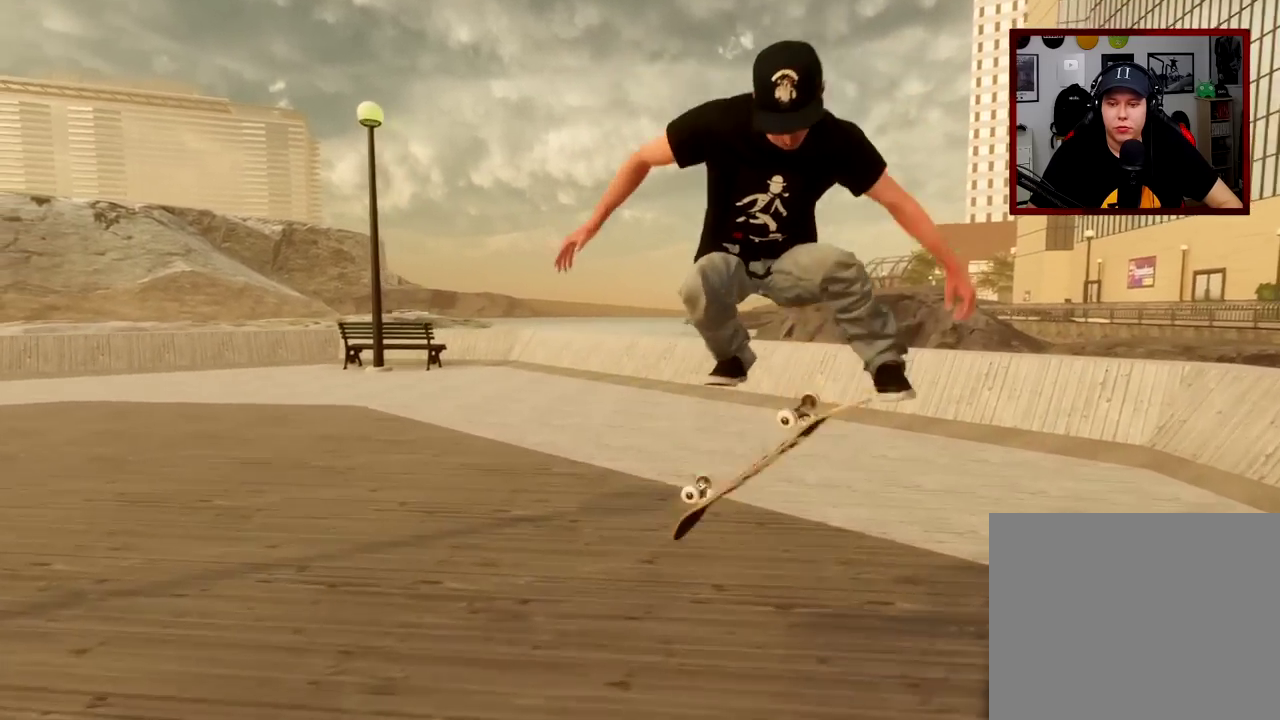
Gameplay with a controller (Xbox layout); each line is a JSON object with the inputs held at the frame after it (dt_ms = milliseconds from this image to that frame). "events" lists button and stick changes between this image and that frame as [ms after this image, input, new state], when the widget could be followed in between.
{"dt_ms": 601, "buttons": [], "left_stick": "center", "right_stick": "center", "events": [[100, "R2", "up"]]}
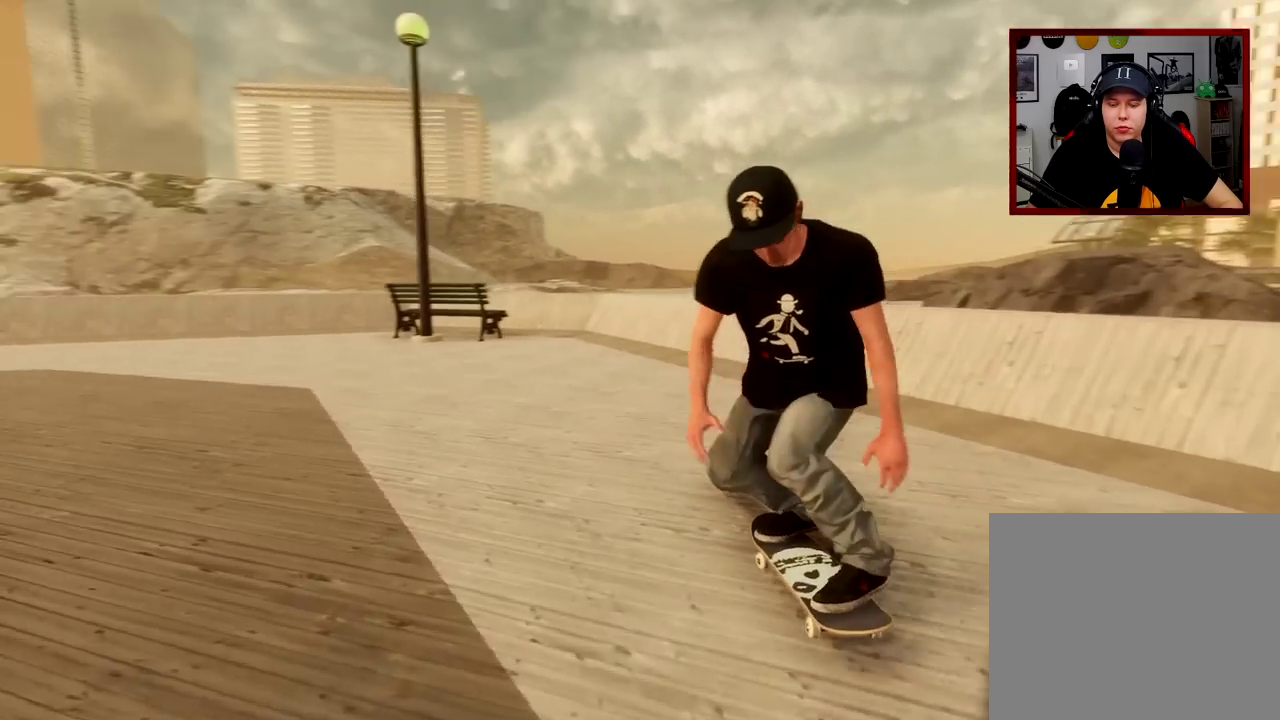
{"dt_ms": 700, "buttons": ["L2"], "left_stick": "center", "right_stick": "center", "events": [[166, "L2", "down"]]}
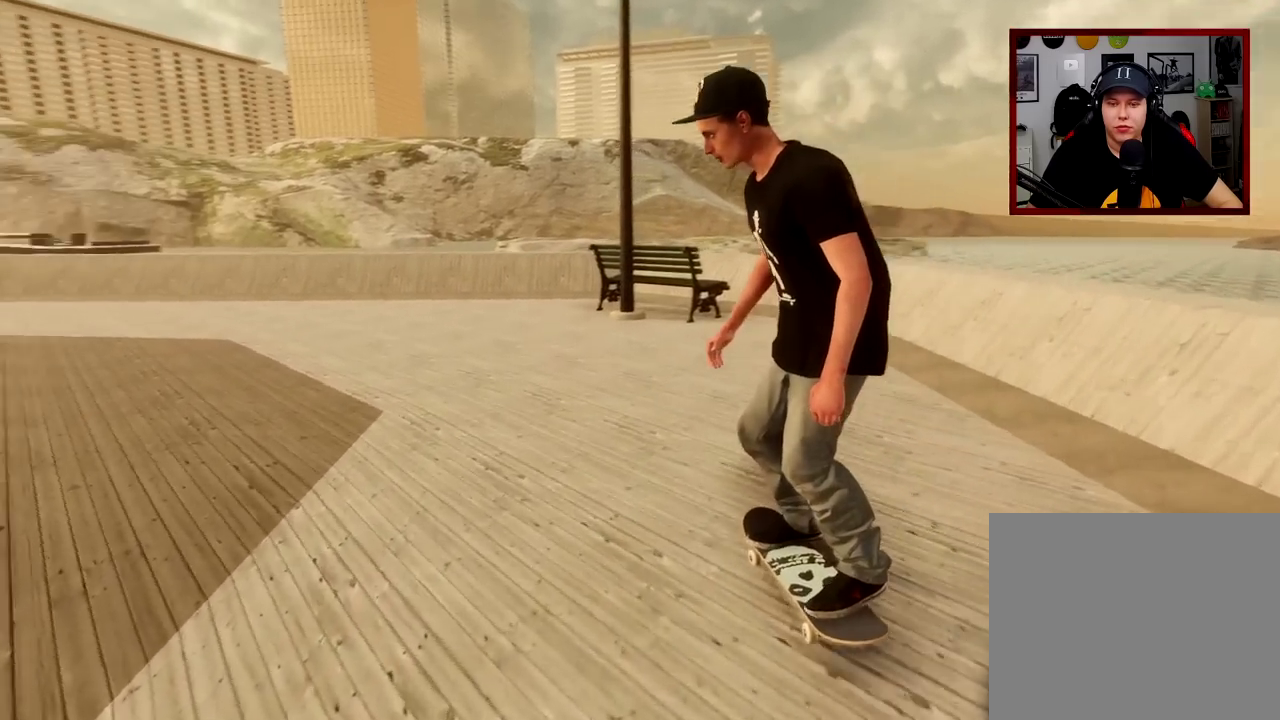
{"dt_ms": 301, "buttons": [], "left_stick": "center", "right_stick": "center", "events": [[100, "L2", "up"]]}
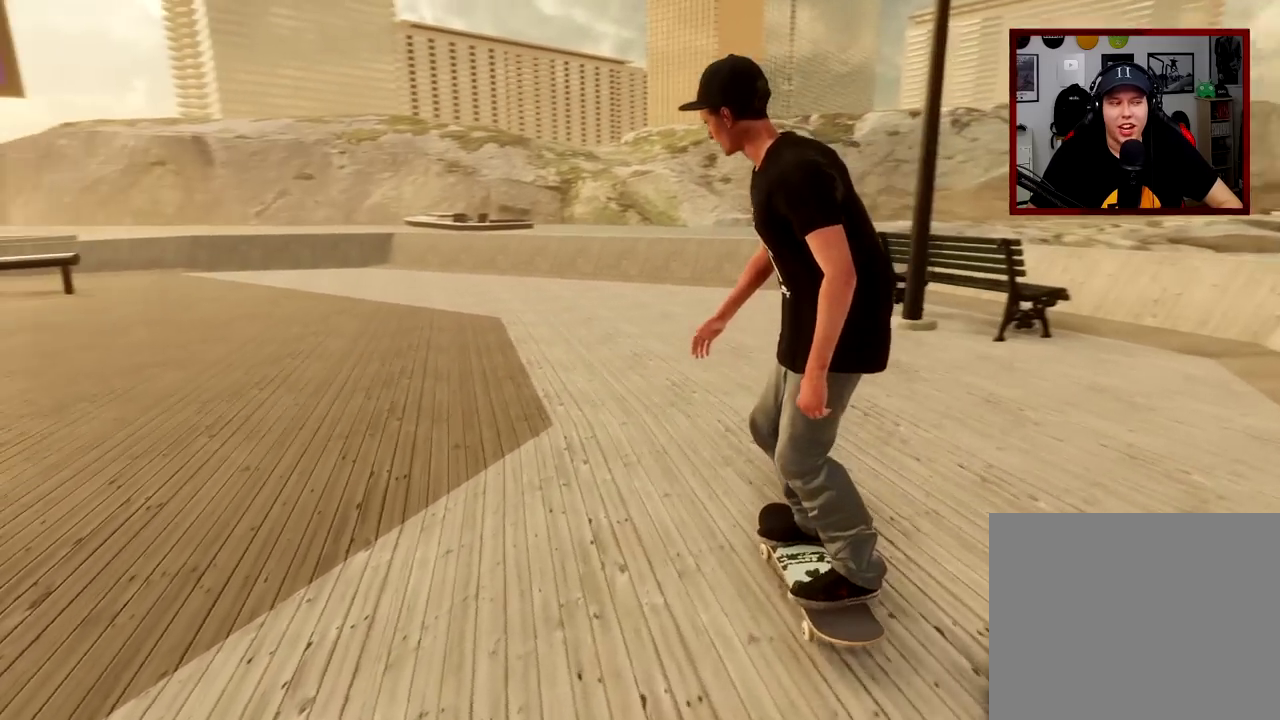
{"dt_ms": 500, "buttons": [], "left_stick": "center", "right_stick": "center", "events": []}
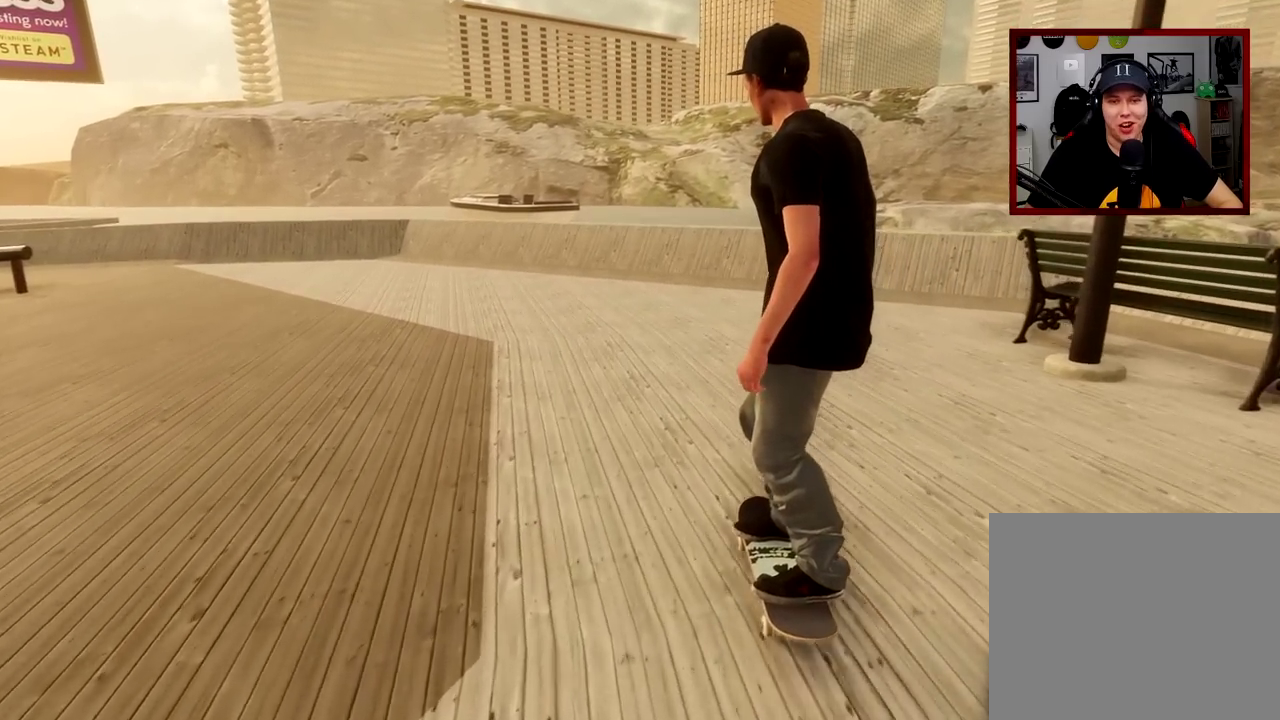
{"dt_ms": 501, "buttons": ["L2"], "left_stick": "center", "right_stick": "center", "events": [[217, "L2", "down"]]}
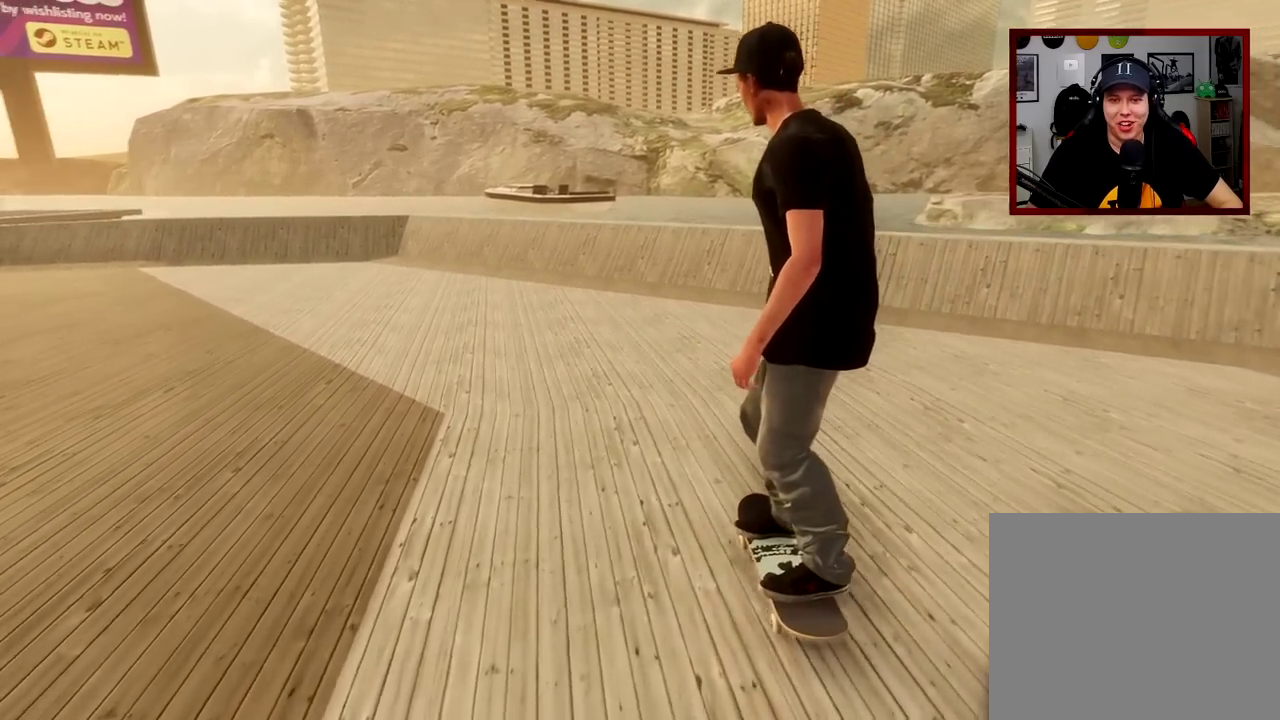
{"dt_ms": 300, "buttons": [], "left_stick": "center", "right_stick": "down", "events": [[83, "L2", "up"], [267, "right_stick", "down"]]}
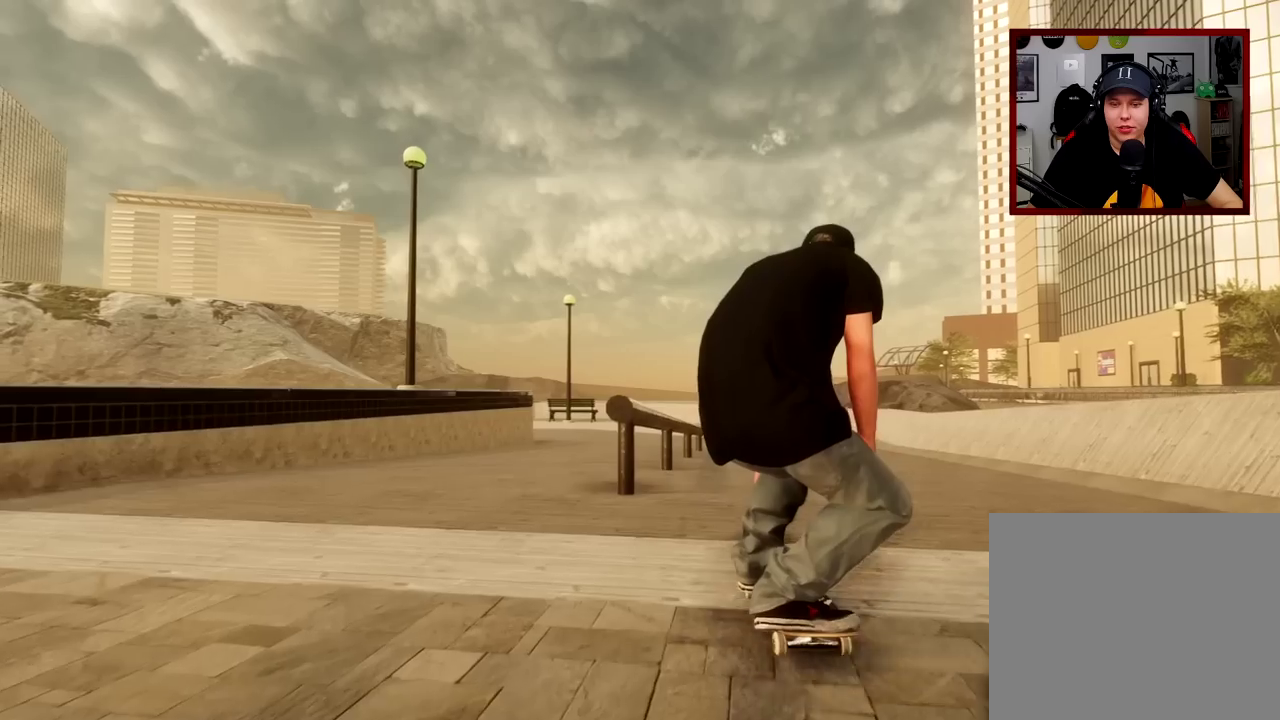
{"dt_ms": 701, "buttons": ["R2"], "left_stick": "center", "right_stick": "down", "events": [[117, "R2", "down"], [150, "right_stick", "center"], [434, "right_stick", "down"]]}
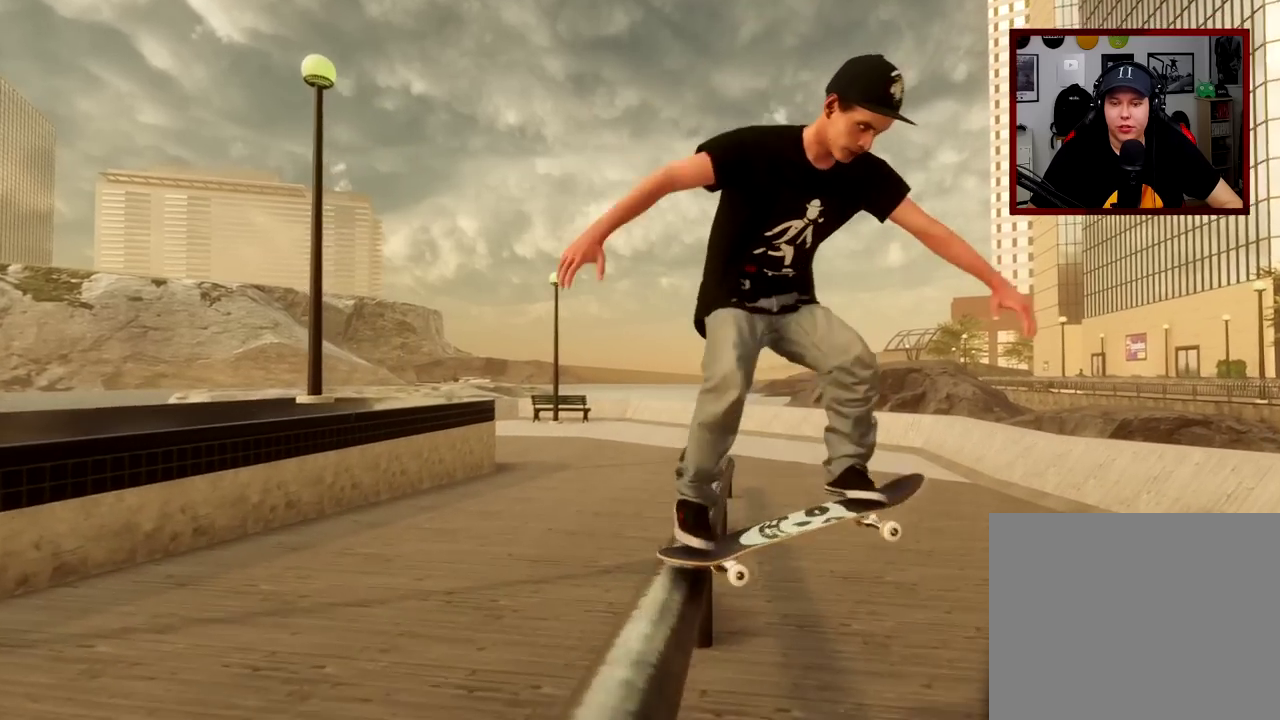
{"dt_ms": 500, "buttons": [], "left_stick": "center", "right_stick": "down", "events": [[33, "R2", "up"]]}
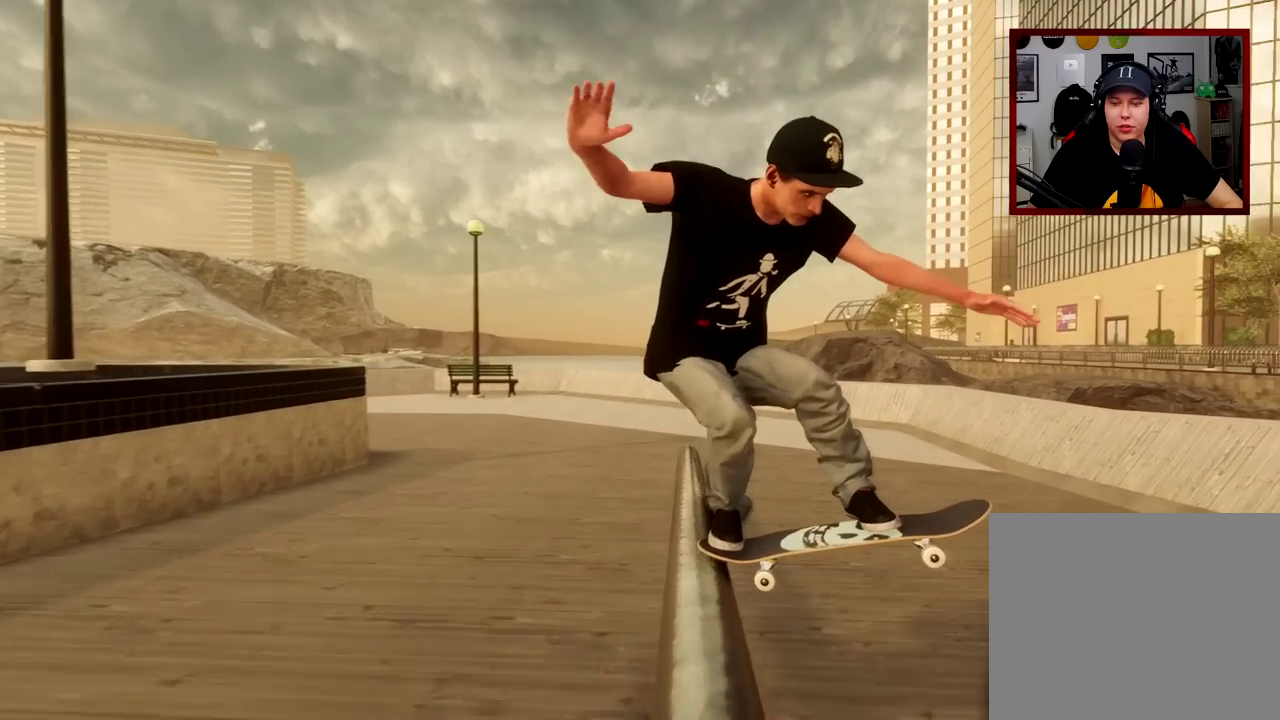
{"dt_ms": 601, "buttons": ["R1"], "left_stick": "left", "right_stick": "left"}
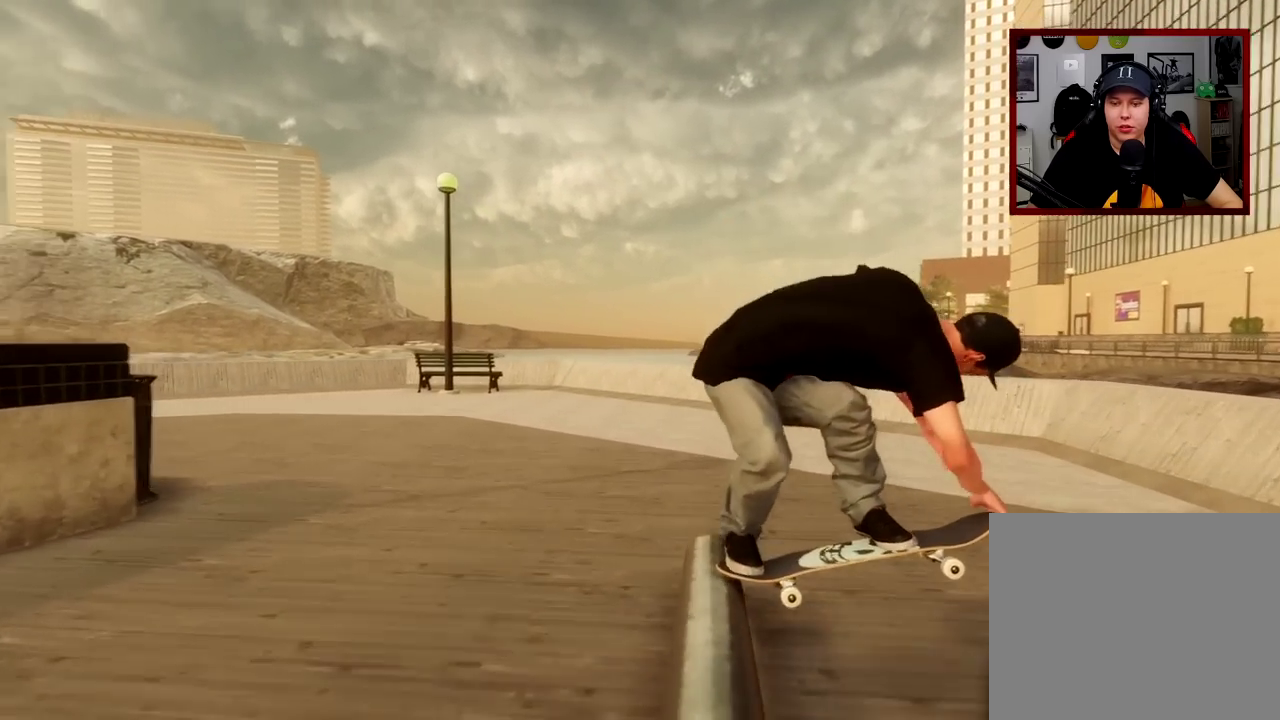
{"dt_ms": 400, "buttons": ["L2"], "left_stick": "center", "right_stick": "center"}
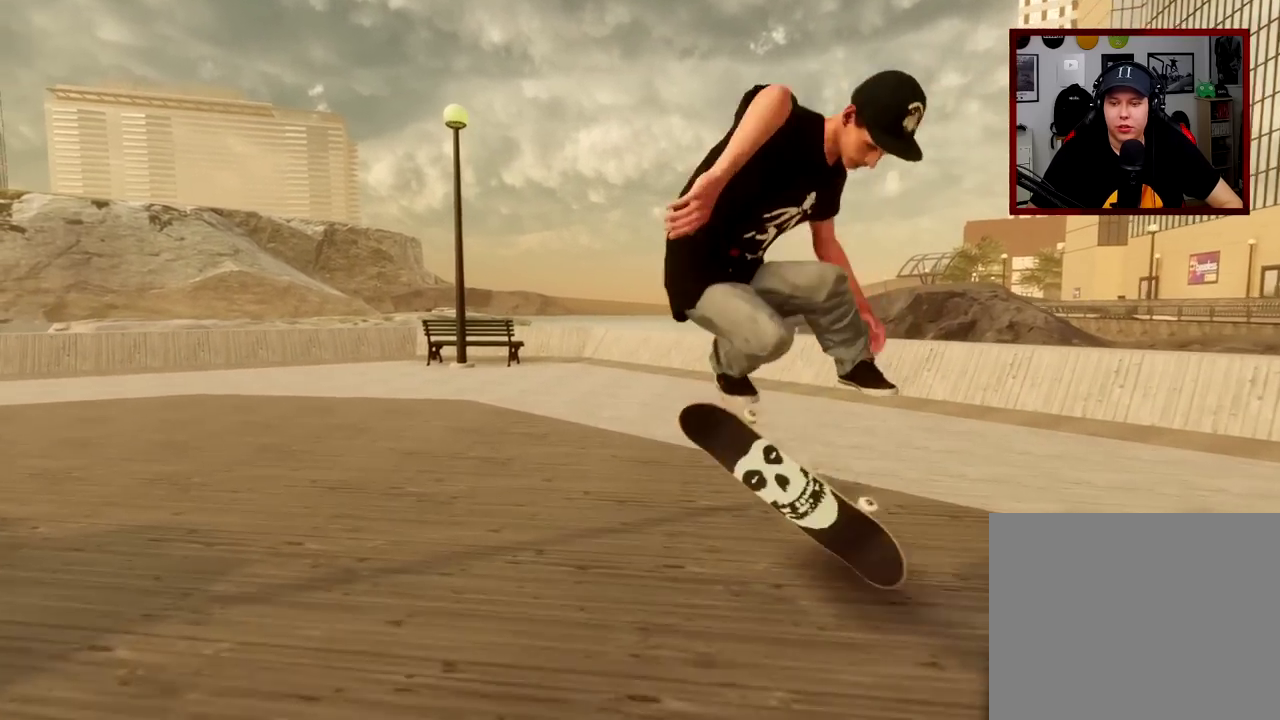
{"dt_ms": 400, "buttons": [], "left_stick": "center", "right_stick": "center", "events": [[117, "left_stick", "up-left"], [367, "L2", "up"], [367, "left_stick", "center"]]}
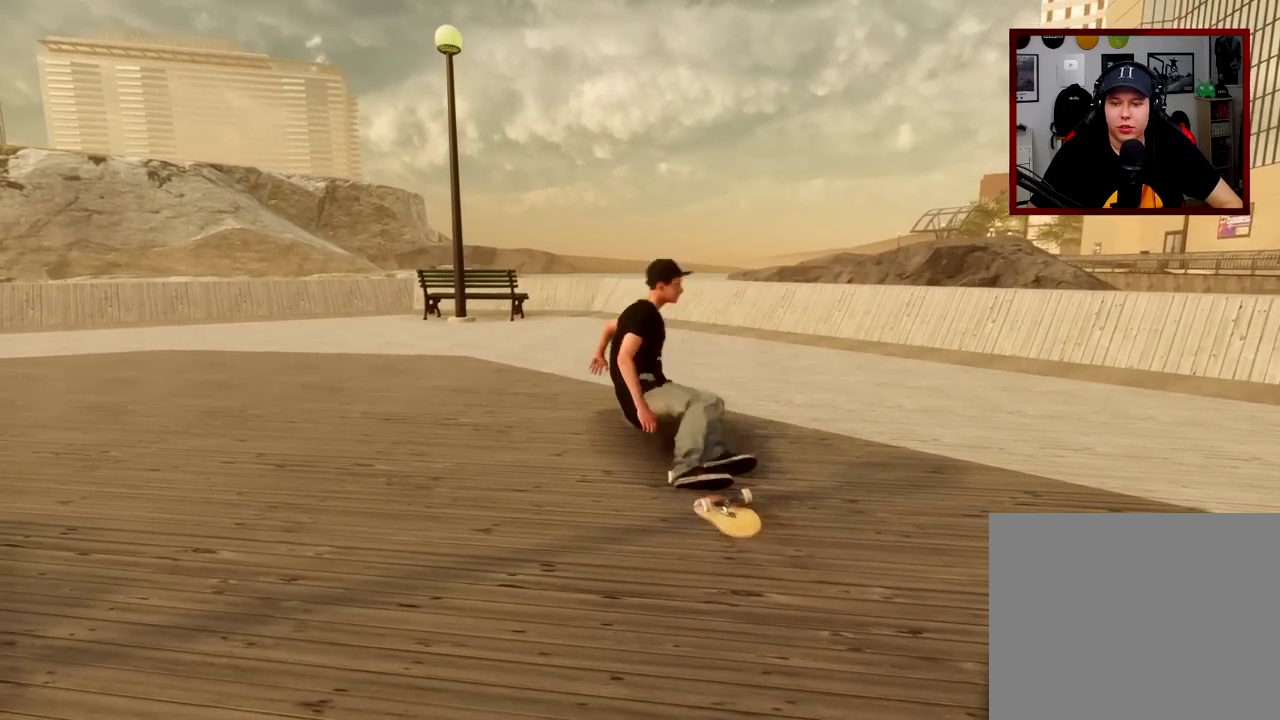
{"dt_ms": 601, "buttons": [], "left_stick": "center", "right_stick": "center", "events": []}
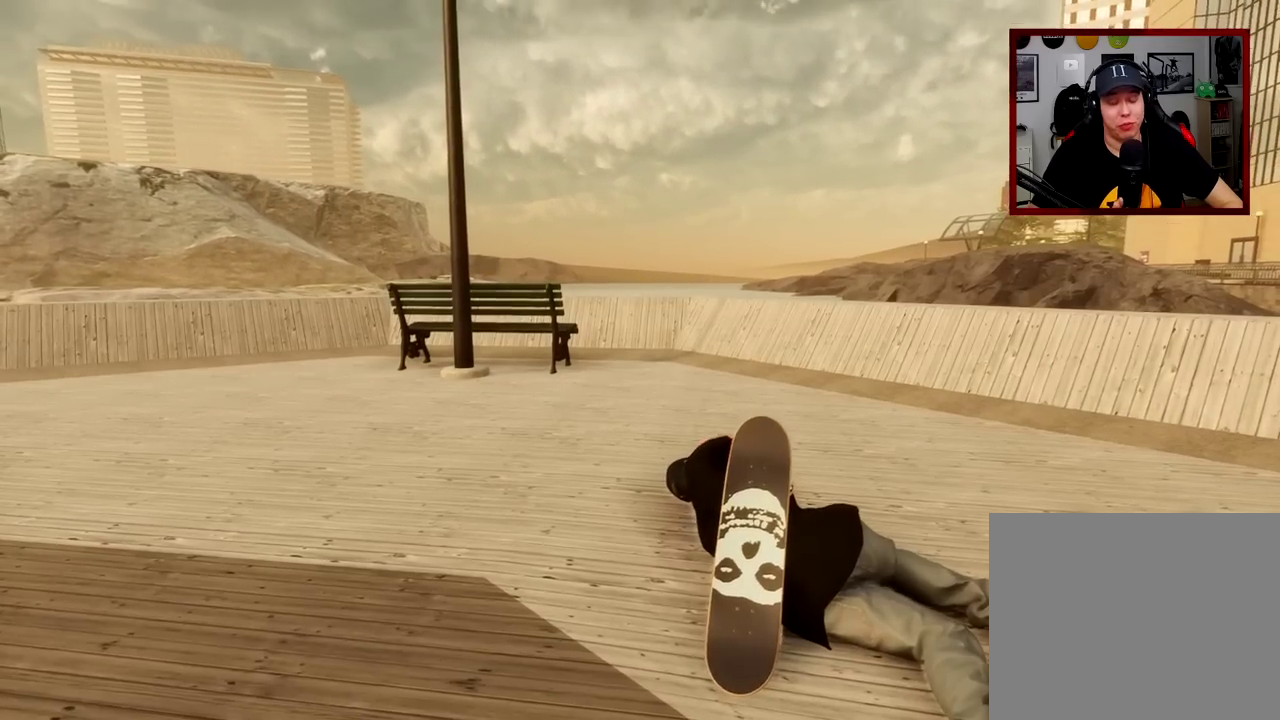
{"dt_ms": 300, "buttons": [], "left_stick": "center", "right_stick": "center", "events": []}
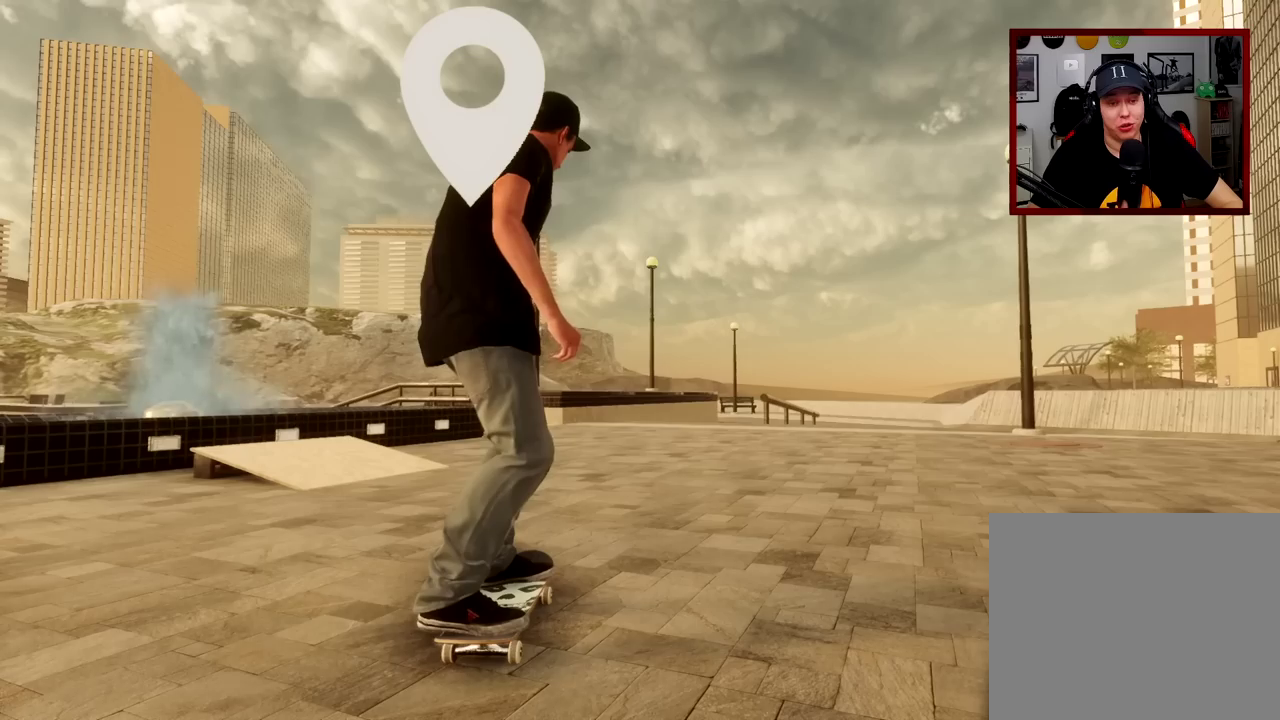
{"dt_ms": 701, "buttons": ["R2"], "left_stick": "center", "right_stick": "center", "events": [[184, "DPAD_UP", "down"], [301, "DPAD_UP", "up"], [651, "R2", "down"]]}
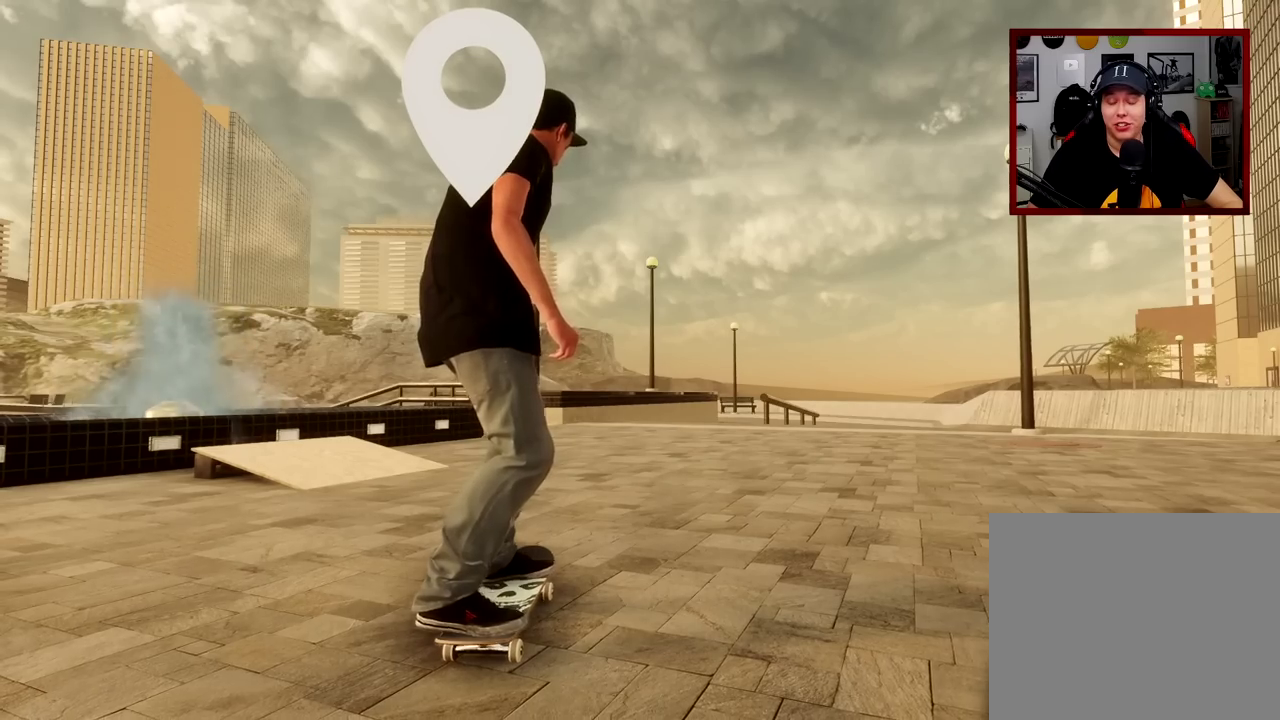
{"dt_ms": 601, "buttons": [], "left_stick": "down", "right_stick": "center", "events": [[234, "R2", "up"], [400, "Y", "down"], [517, "Y", "up"], [601, "left_stick", "down"]]}
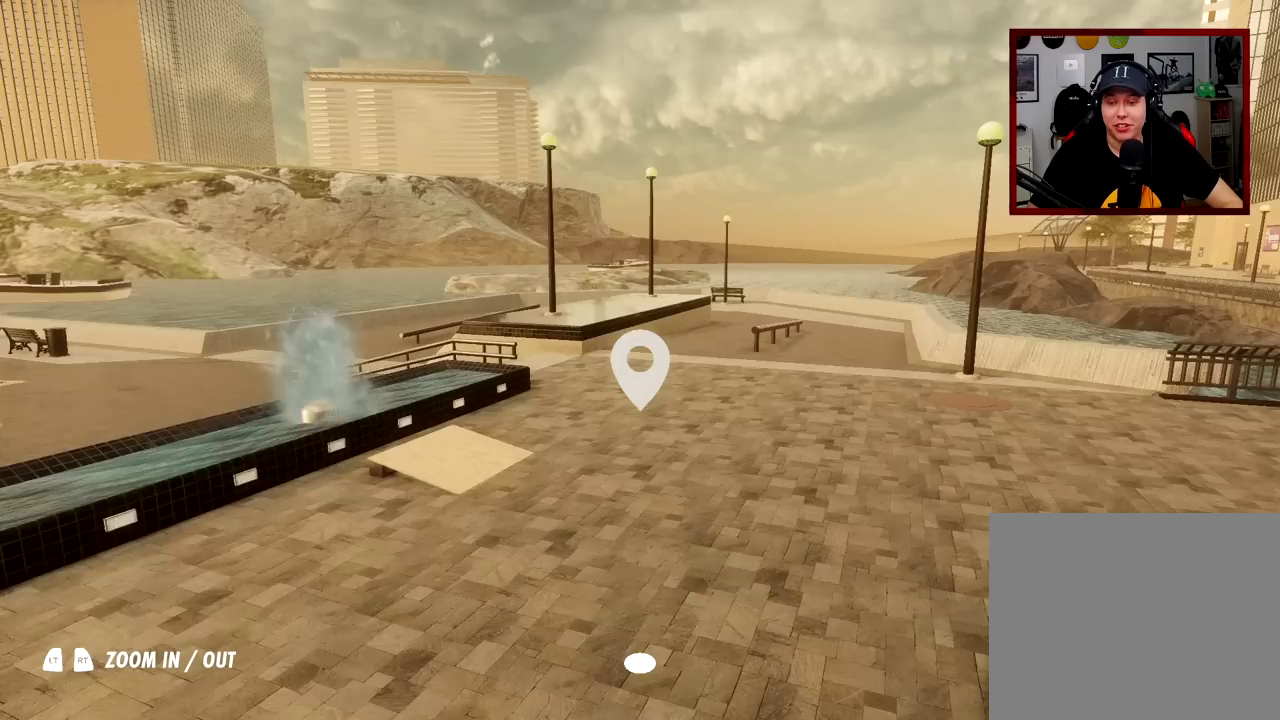
{"dt_ms": 400, "buttons": [], "left_stick": "up-right", "right_stick": "right", "events": [[116, "left_stick", "center"], [267, "right_stick", "right"], [400, "left_stick", "up-right"]]}
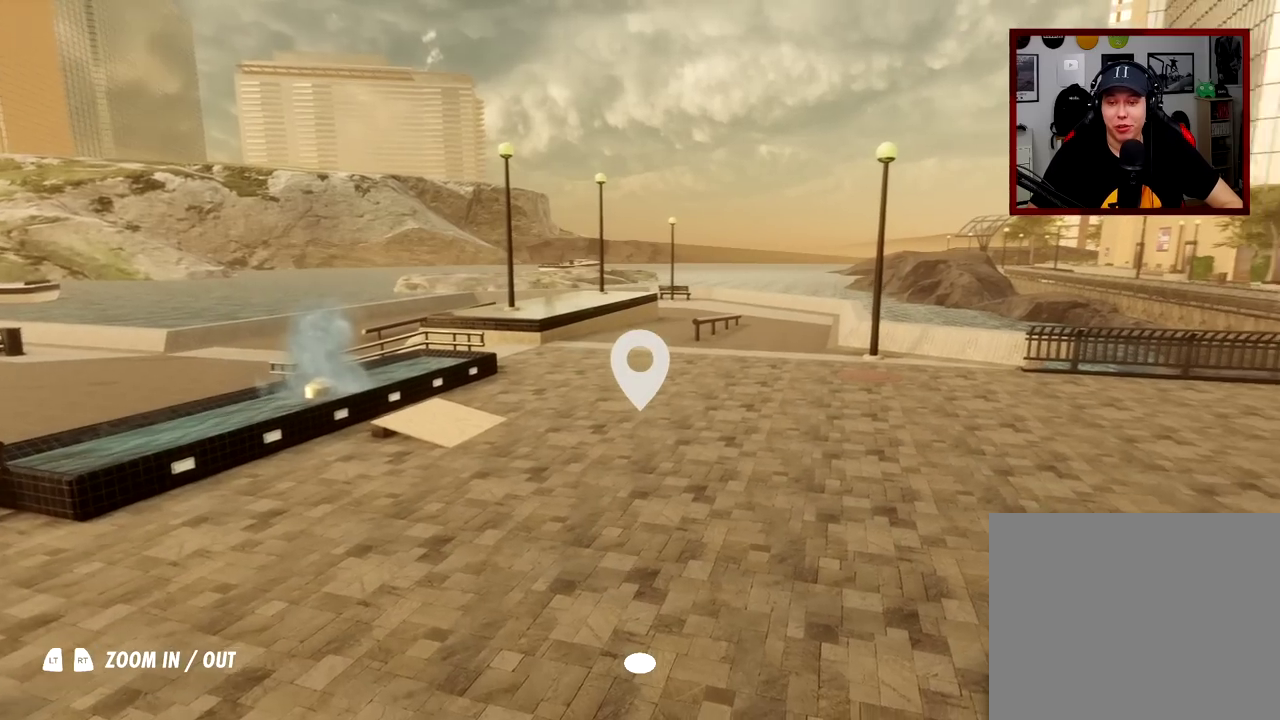
{"dt_ms": 501, "buttons": [], "left_stick": "center", "right_stick": "right", "events": [[83, "left_stick", "center"], [100, "right_stick", "center"], [501, "right_stick", "right"]]}
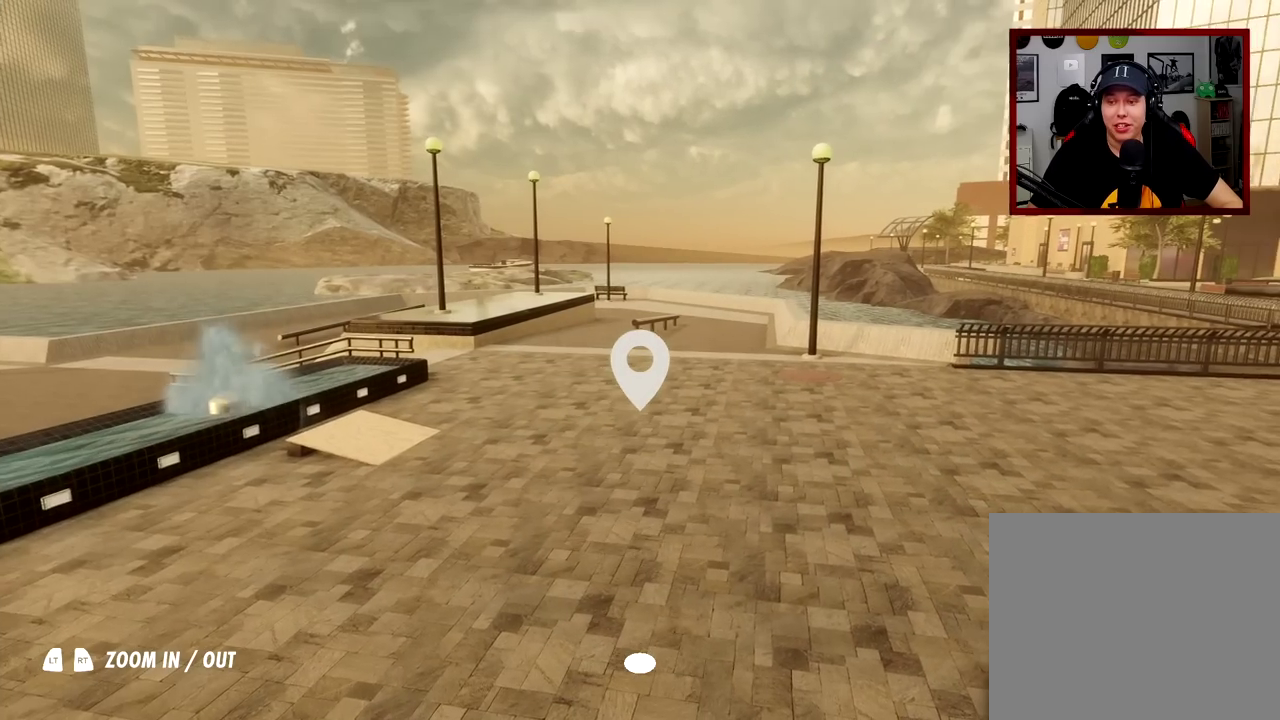
{"dt_ms": 600, "buttons": [], "left_stick": "center", "right_stick": "center", "events": [[100, "right_stick", "center"], [500, "A", "down"], [600, "A", "up"]]}
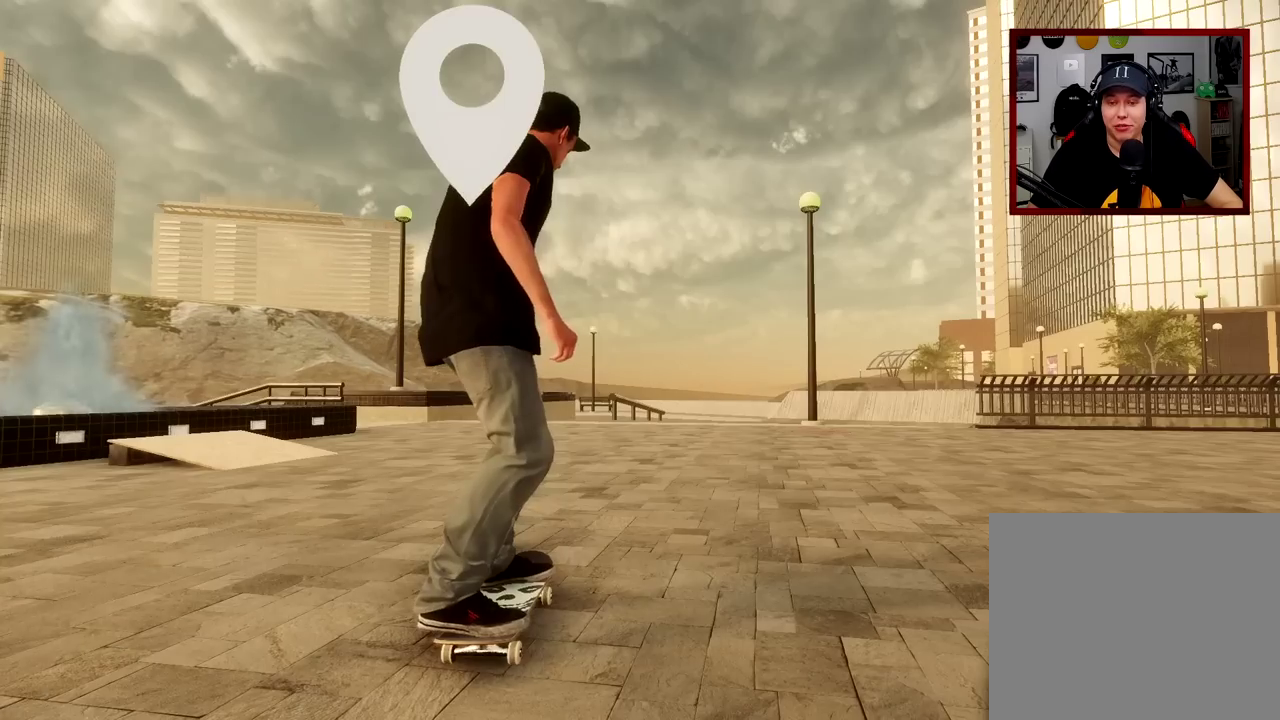
{"dt_ms": 384, "buttons": ["A"], "left_stick": "center", "right_stick": "center", "events": [[167, "DPAD_LEFT", "down"], [284, "DPAD_LEFT", "up"], [367, "A", "down"]]}
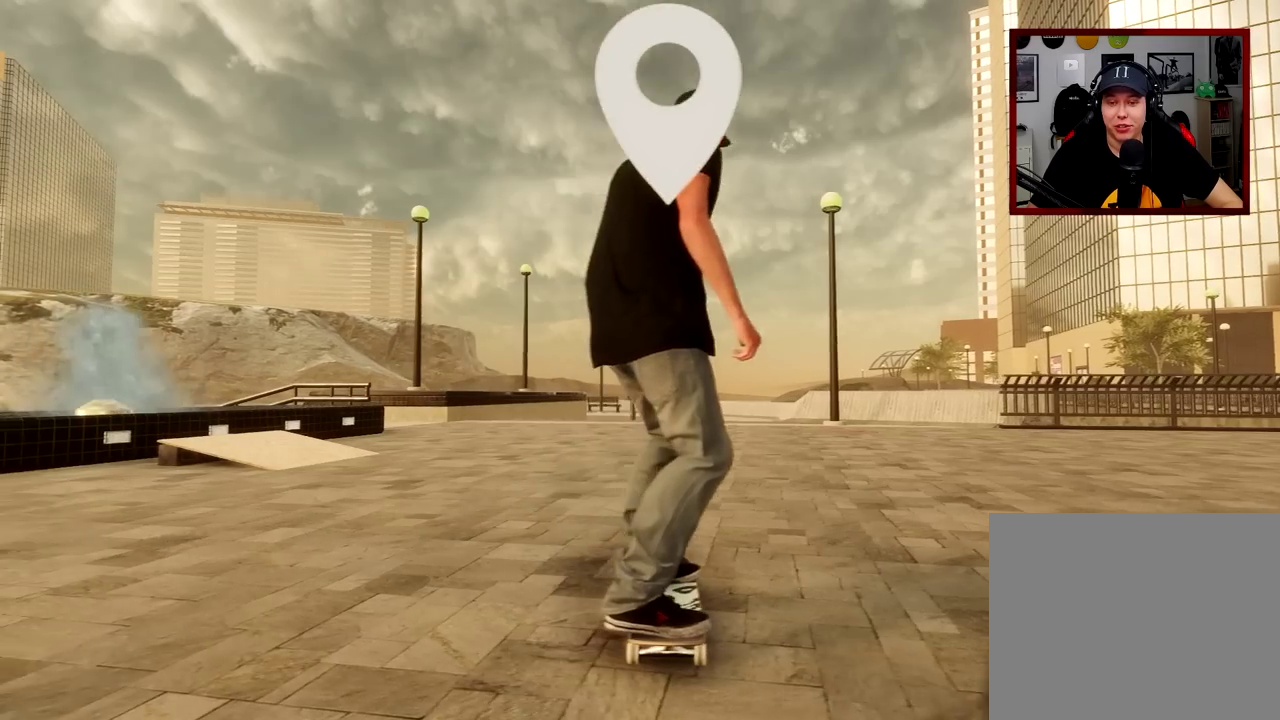
{"dt_ms": 600, "buttons": [], "left_stick": "center", "right_stick": "center", "events": [[484, "A", "up"]]}
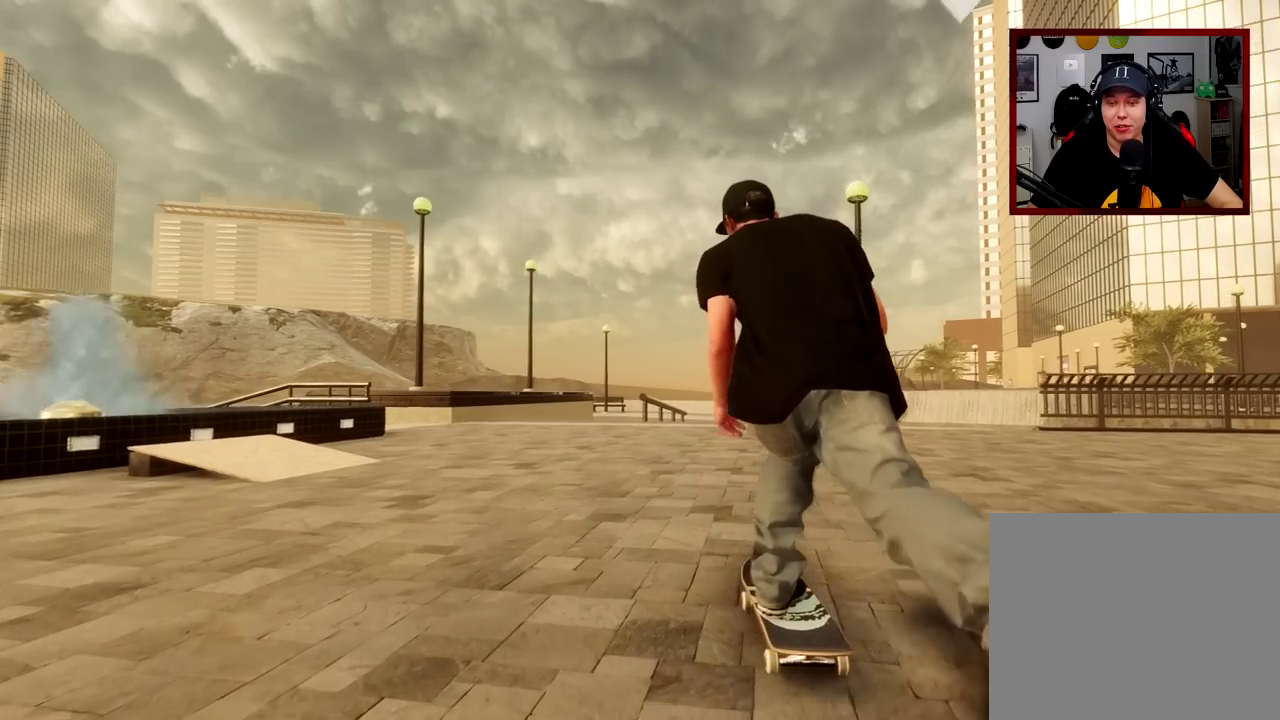
{"dt_ms": 401, "buttons": [], "left_stick": "center", "right_stick": "down", "events": [[84, "DPAD_DOWN", "down"], [217, "DPAD_DOWN", "up"], [317, "A", "down"], [401, "A", "up"], [401, "right_stick", "down"]]}
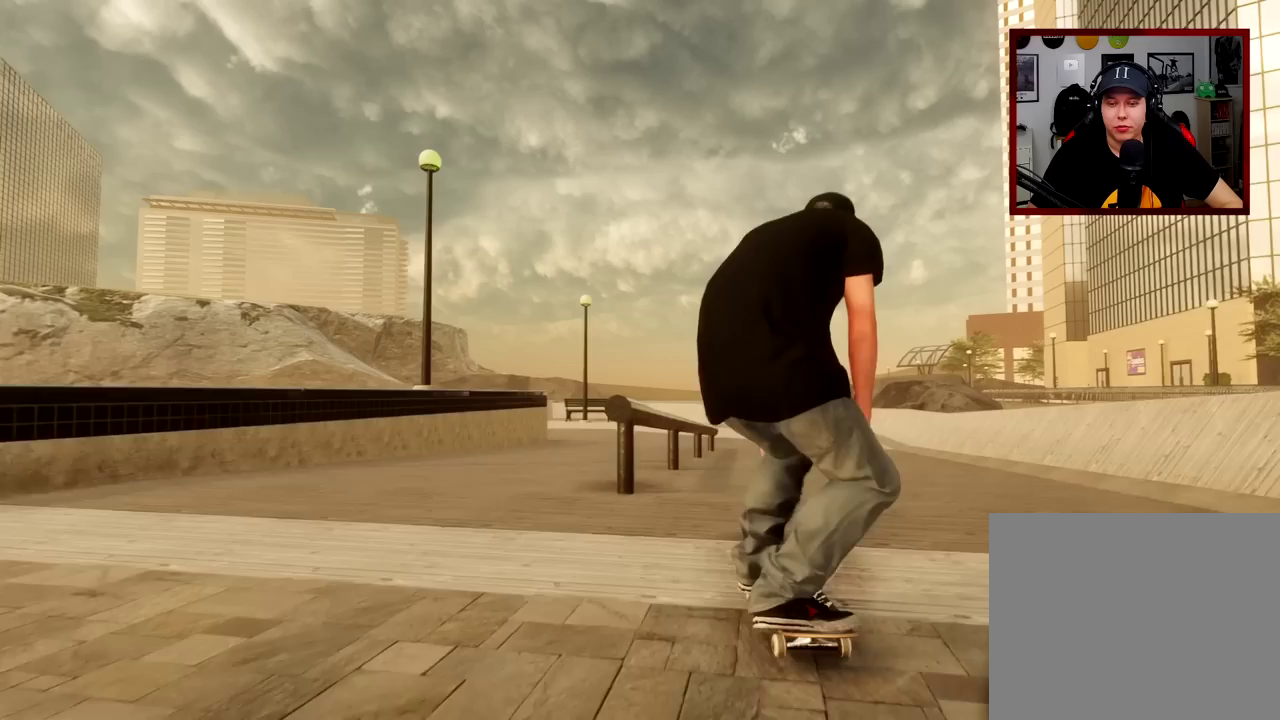
{"dt_ms": 300, "buttons": ["R2"], "left_stick": "center", "right_stick": "center", "events": [[183, "R2", "down"], [217, "right_stick", "center"]]}
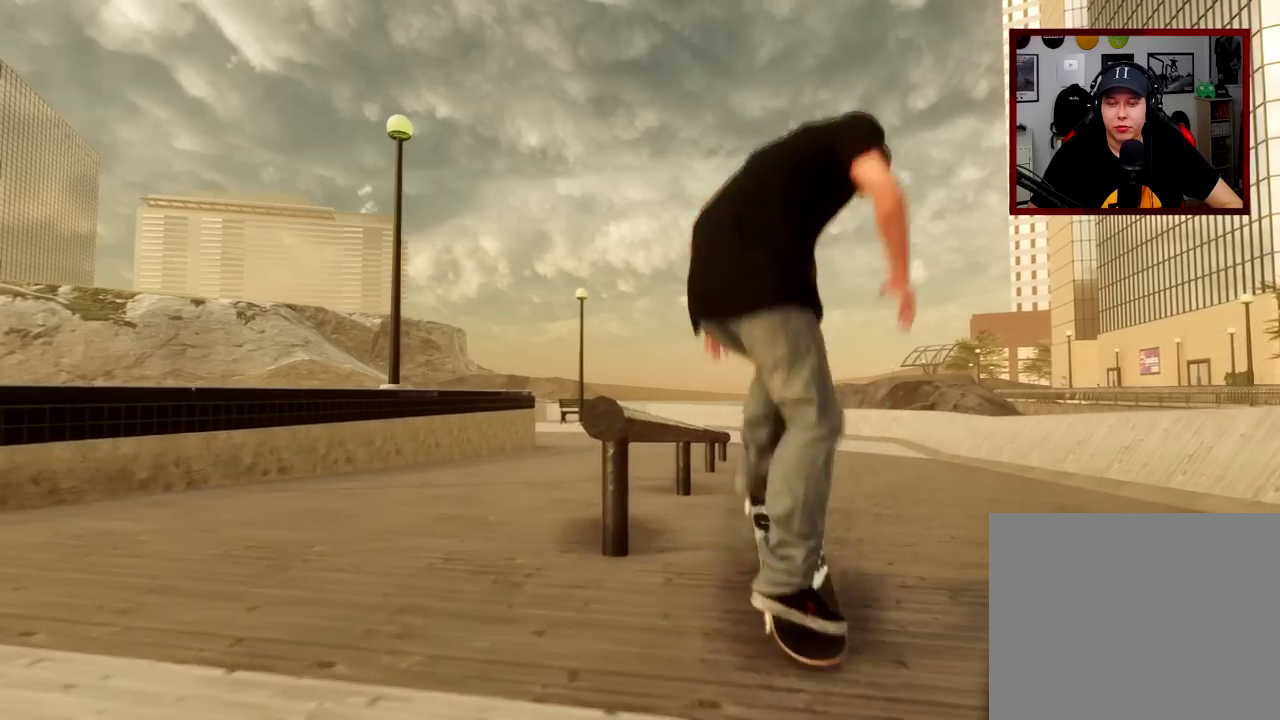
{"dt_ms": 901, "buttons": [], "left_stick": "center", "right_stick": "down", "events": [[134, "right_stick", "down"], [484, "R2", "up"]]}
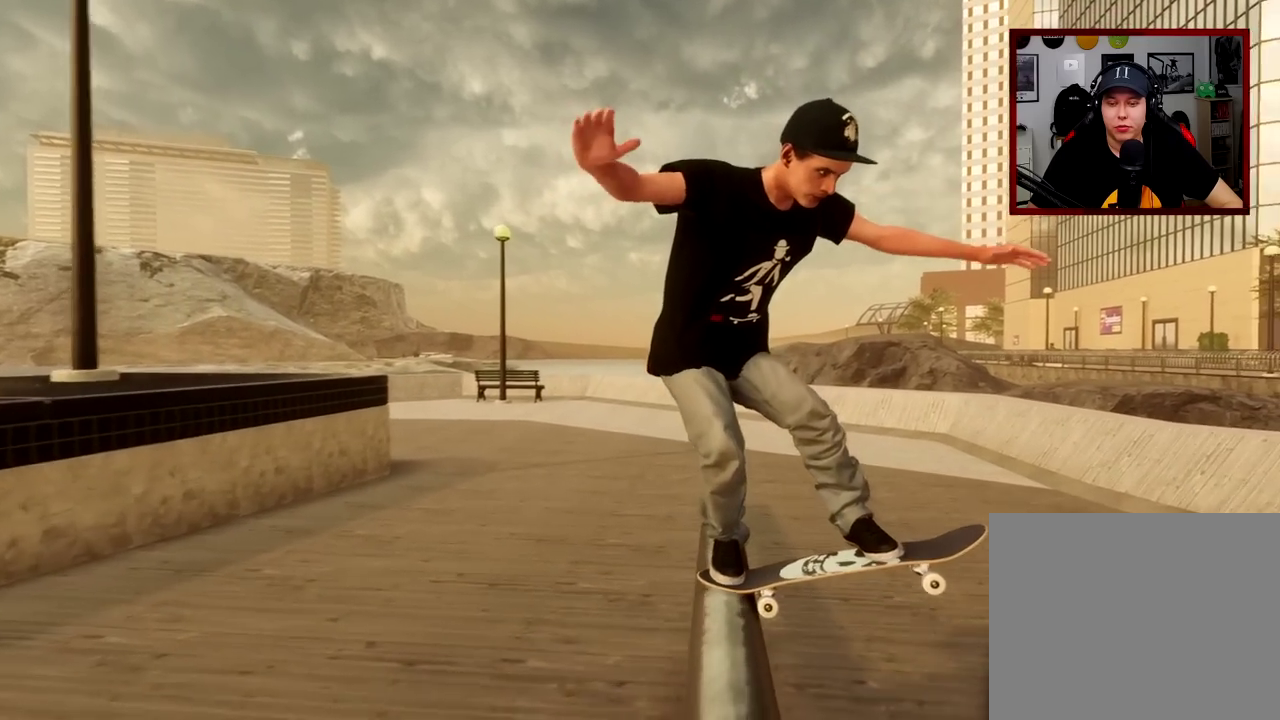
{"dt_ms": 300, "buttons": ["R1"], "left_stick": "center", "right_stick": "down", "events": [[167, "R1", "down"]]}
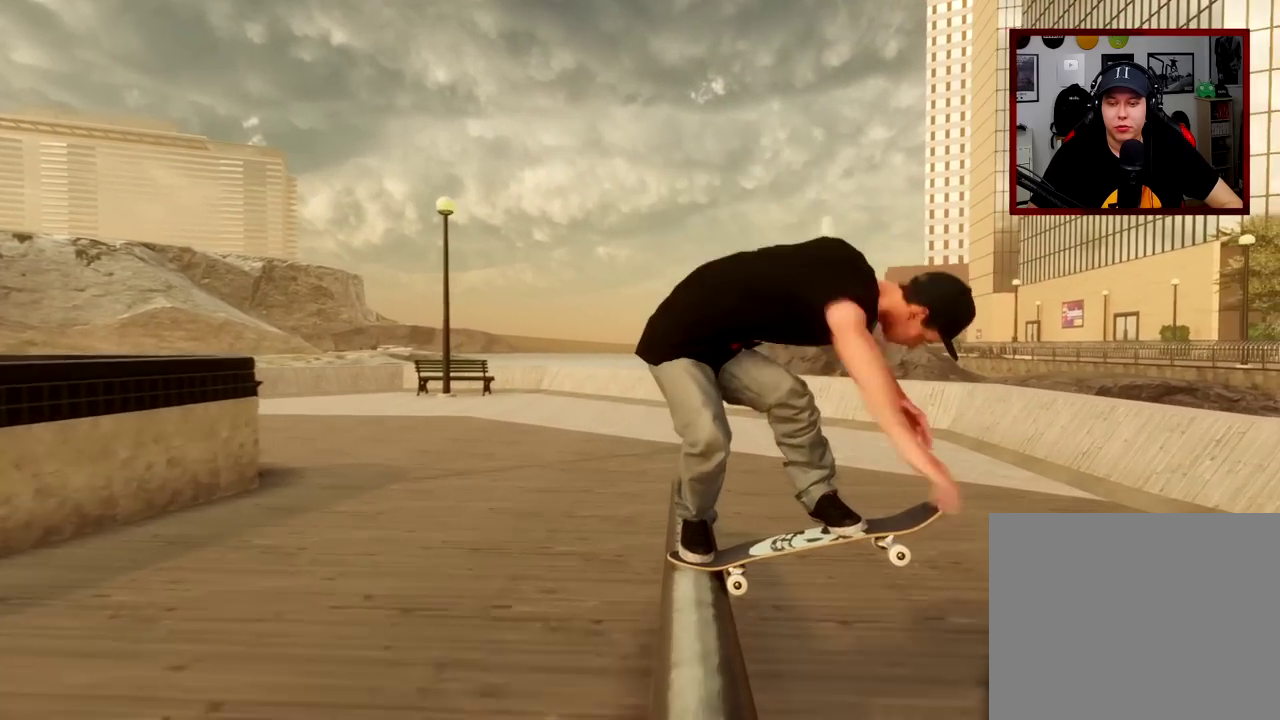
{"dt_ms": 501, "buttons": ["L2"], "left_stick": "center", "right_stick": "center", "events": [[201, "right_stick", "down-left"], [251, "left_stick", "left"], [251, "right_stick", "up-left"], [334, "right_stick", "center"], [367, "R1", "up"], [434, "L2", "down"], [434, "left_stick", "center"]]}